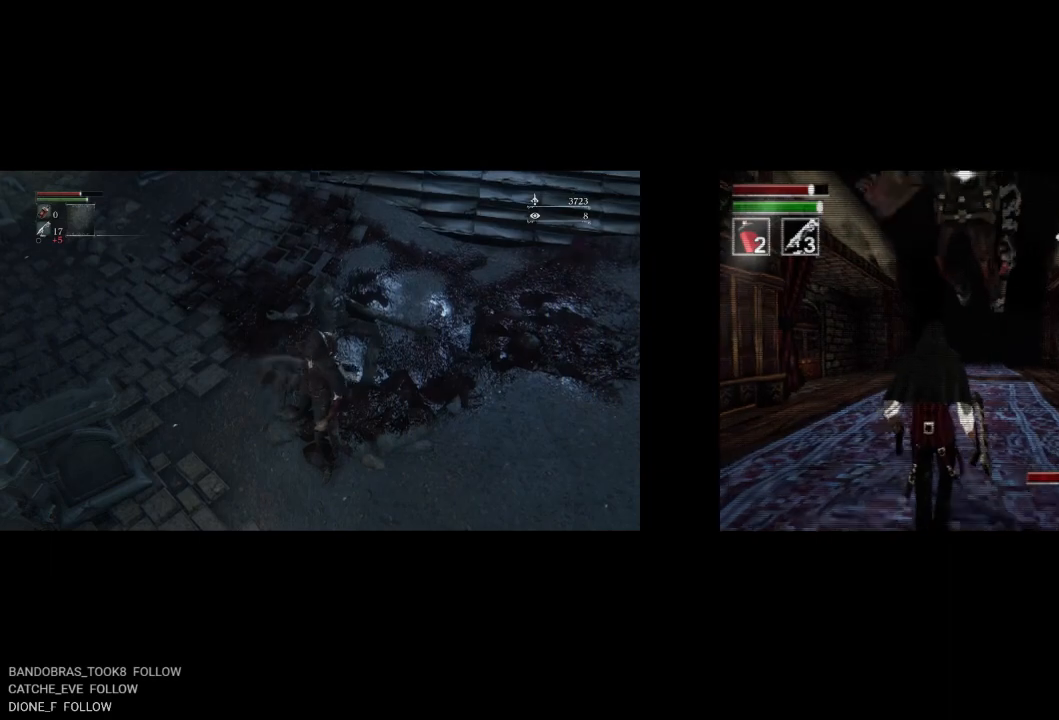
Gameplay with a controller (PlayStation layout); each line is a JSON object with the inputs held at the frame after it. "events" lists button and stick changes between this image and that frame as [ms after this image, input, new state], when the widget could be followed in between. Not read: right_stick.
{"buttons": ["DPAD_DOWN"], "left_stick": "center", "events": [[200, "CIRCLE", "down"], [400, "CIRCLE", "up"]]}
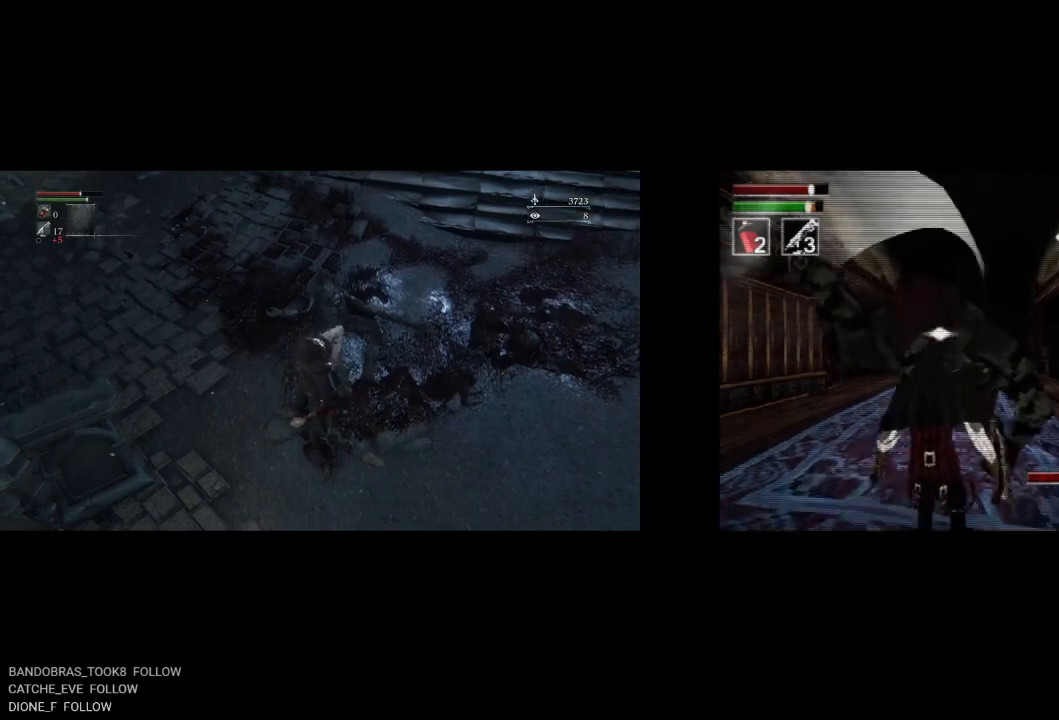
{"buttons": ["DPAD_DOWN"], "left_stick": "center", "events": []}
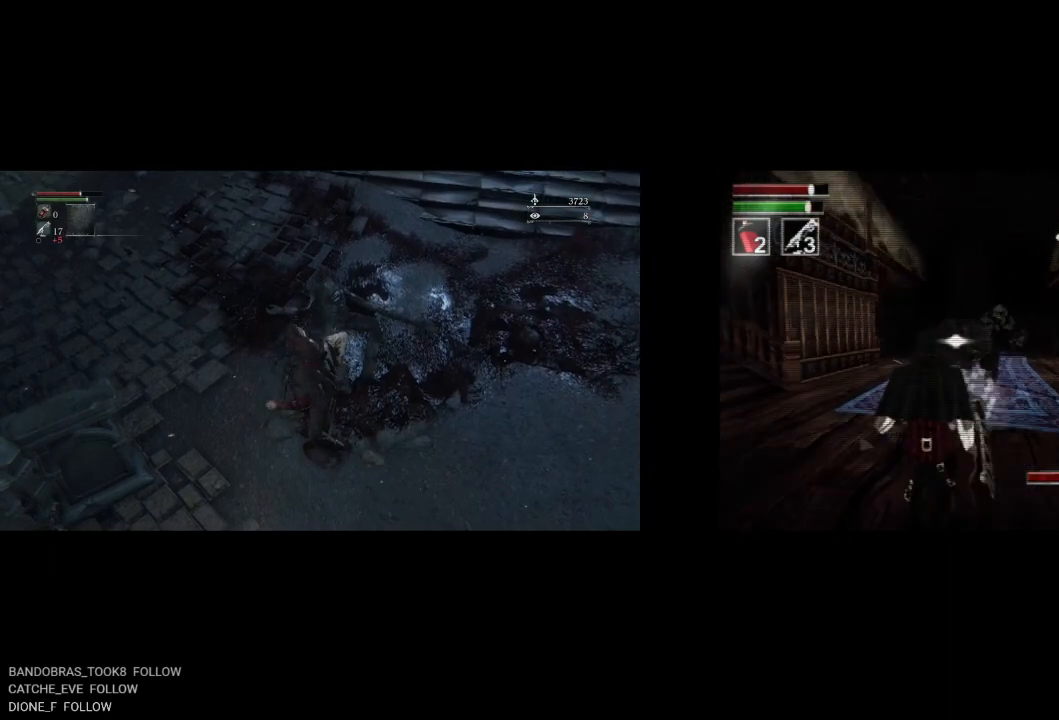
{"buttons": ["DPAD_DOWN"], "left_stick": "center", "events": [[150, "DPAD_LEFT", "down"], [417, "DPAD_LEFT", "up"]]}
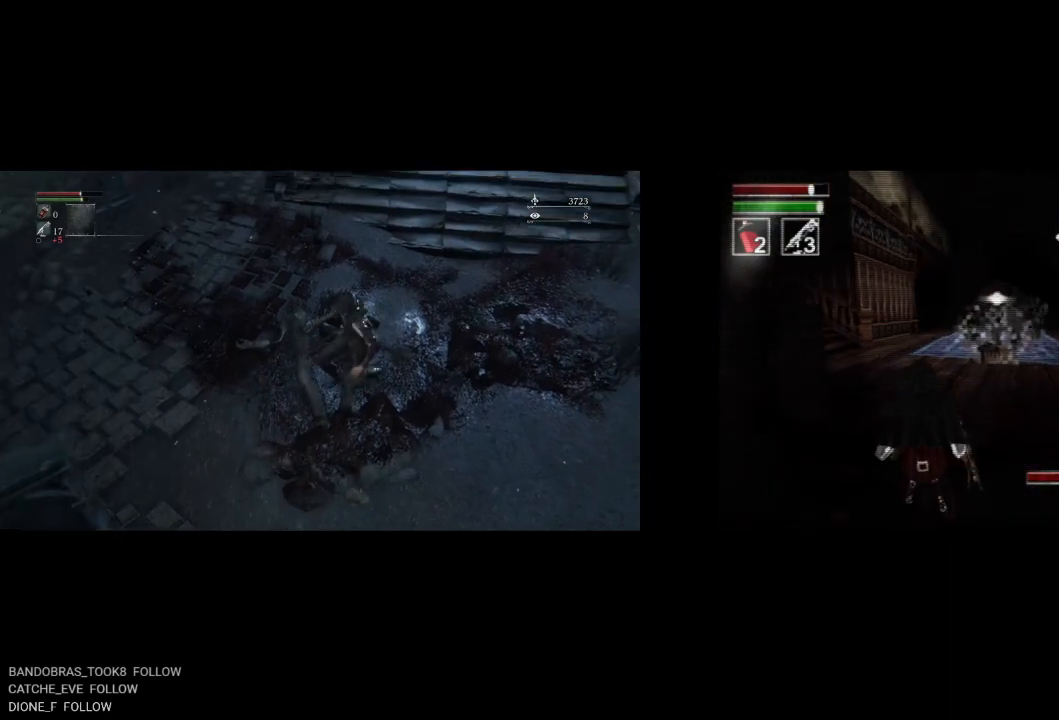
{"buttons": ["DPAD_UP"], "left_stick": "center", "events": [[467, "DPAD_DOWN", "up"], [467, "DPAD_LEFT", "down"], [483, "DPAD_LEFT", "up"], [483, "DPAD_UP", "down"]]}
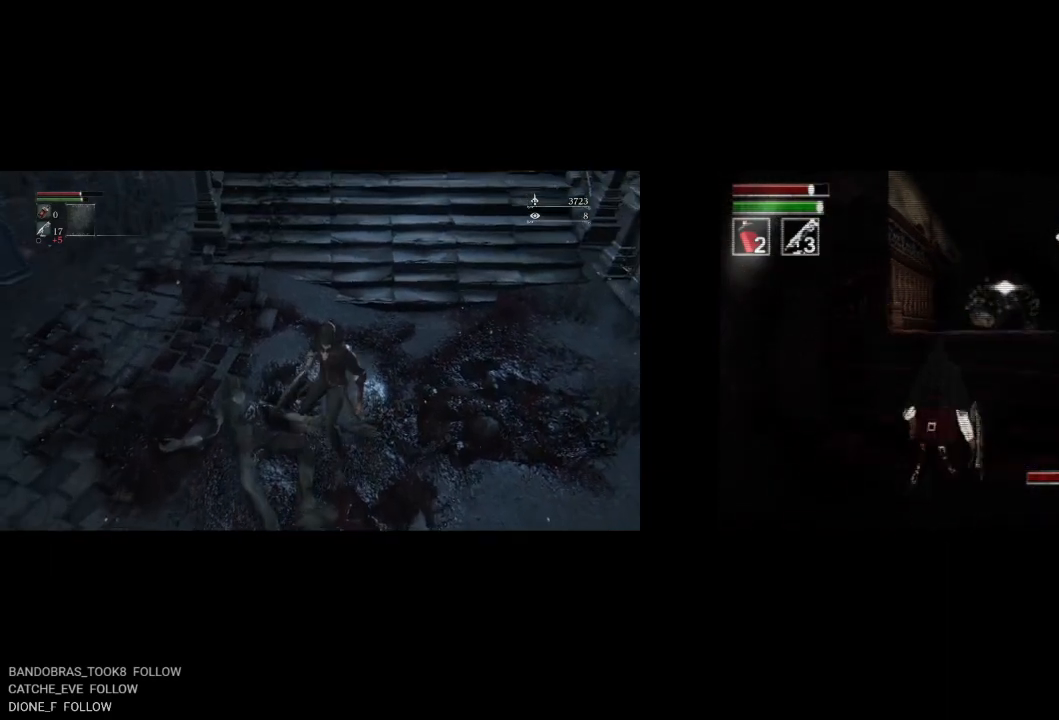
{"buttons": ["DPAD_UP", "DPAD_RIGHT"], "left_stick": "center", "events": [[417, "DPAD_RIGHT", "down"]]}
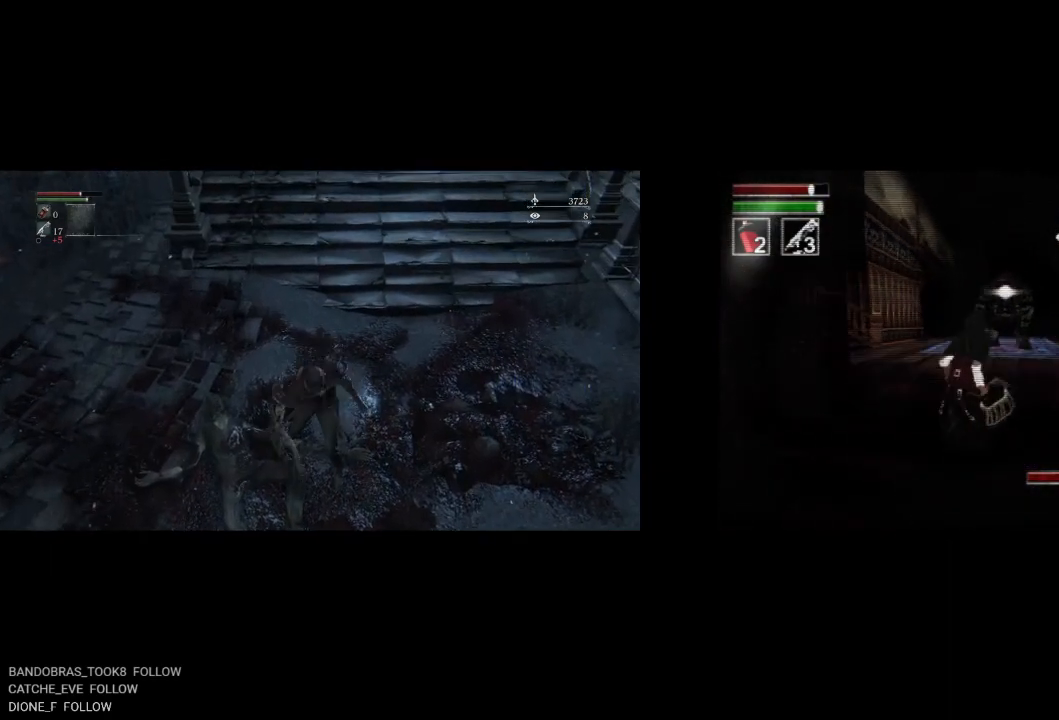
{"buttons": ["DPAD_DOWN"], "left_stick": "center", "events": [[117, "DPAD_UP", "up"], [150, "DPAD_UP", "down"], [183, "DPAD_RIGHT", "up"], [317, "DPAD_LEFT", "down"], [367, "DPAD_UP", "up"], [433, "DPAD_LEFT", "up"], [450, "DPAD_DOWN", "down"]]}
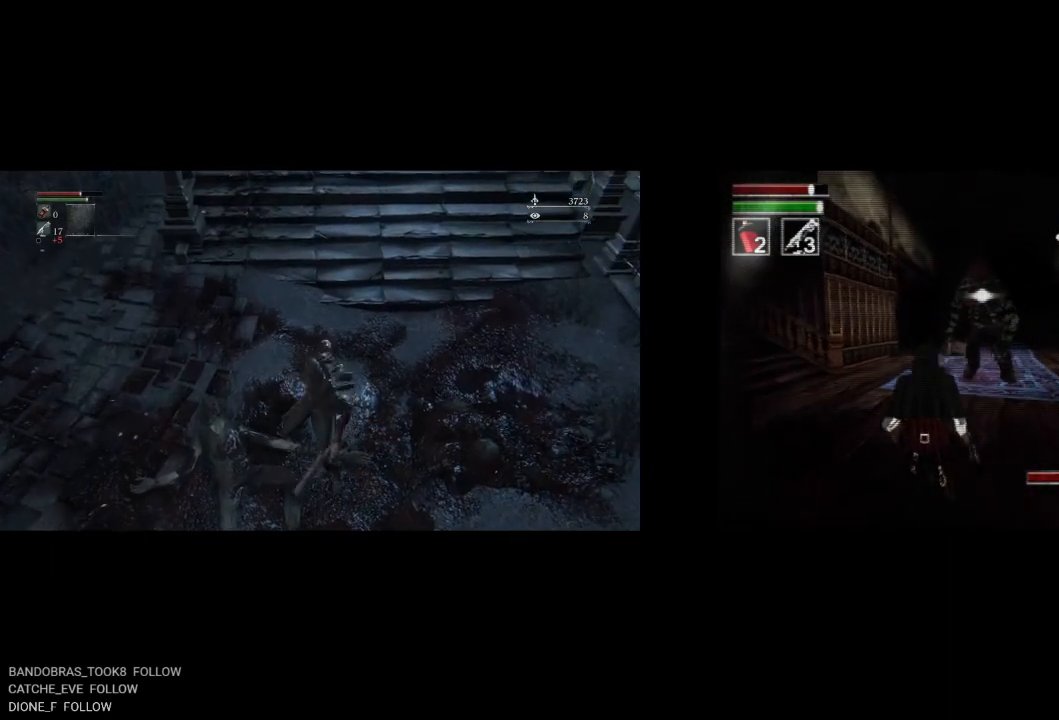
{"buttons": ["DPAD_DOWN"], "left_stick": "center", "events": []}
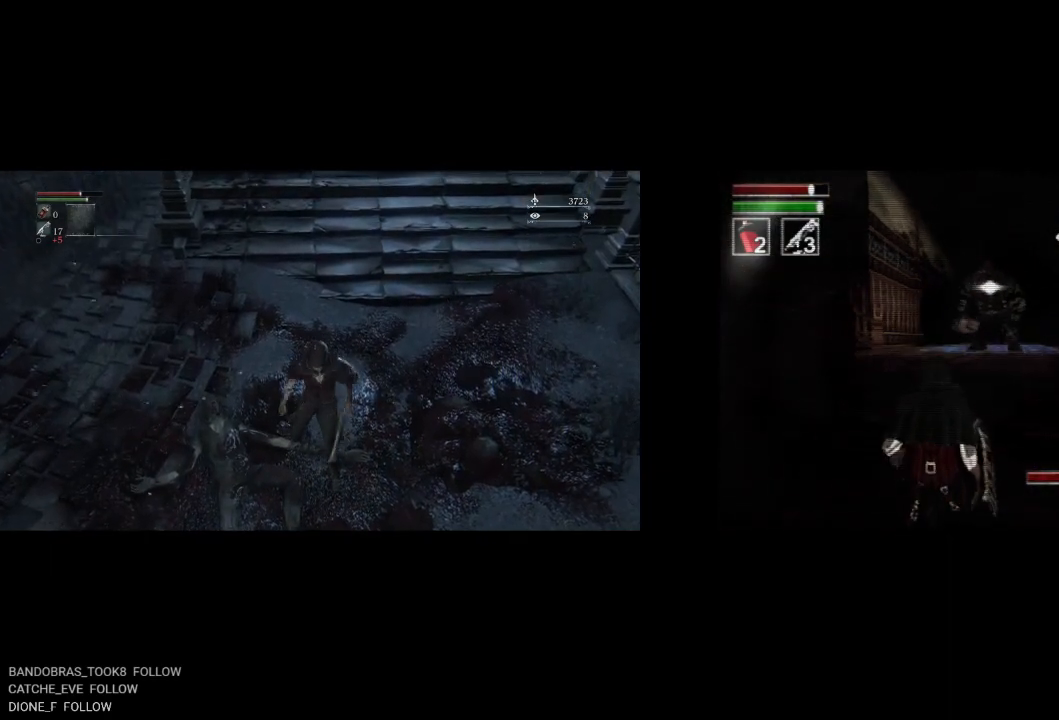
{"buttons": ["DPAD_DOWN"], "left_stick": "center", "events": []}
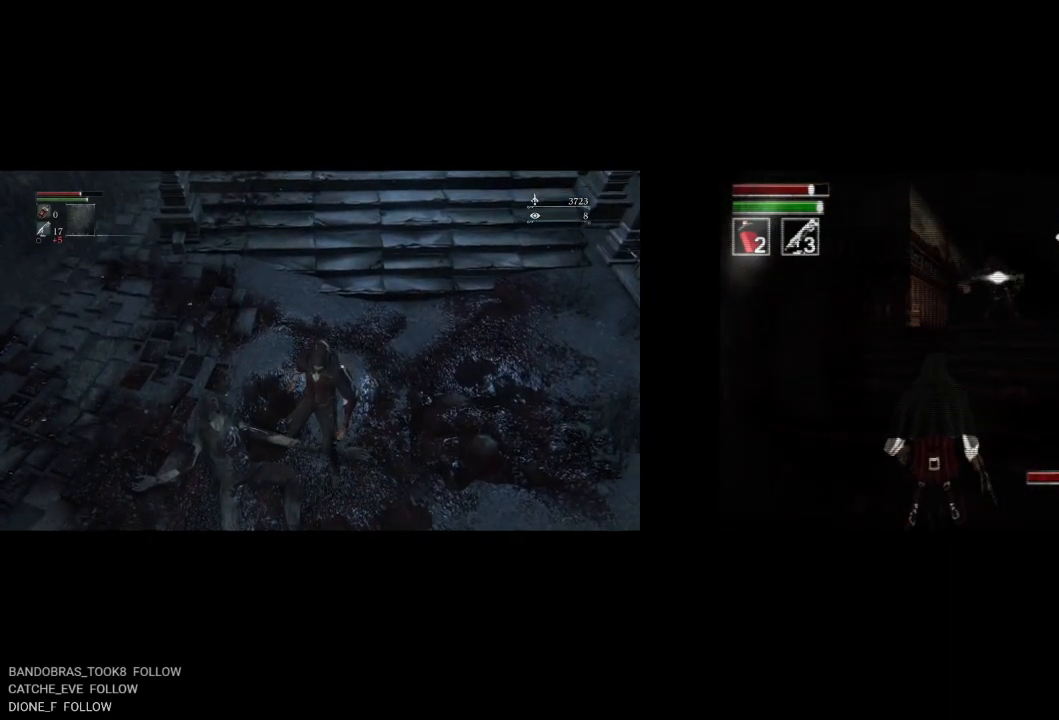
{"buttons": ["DPAD_DOWN"], "left_stick": "center", "events": [[167, "DPAD_LEFT", "down"], [383, "DPAD_LEFT", "up"]]}
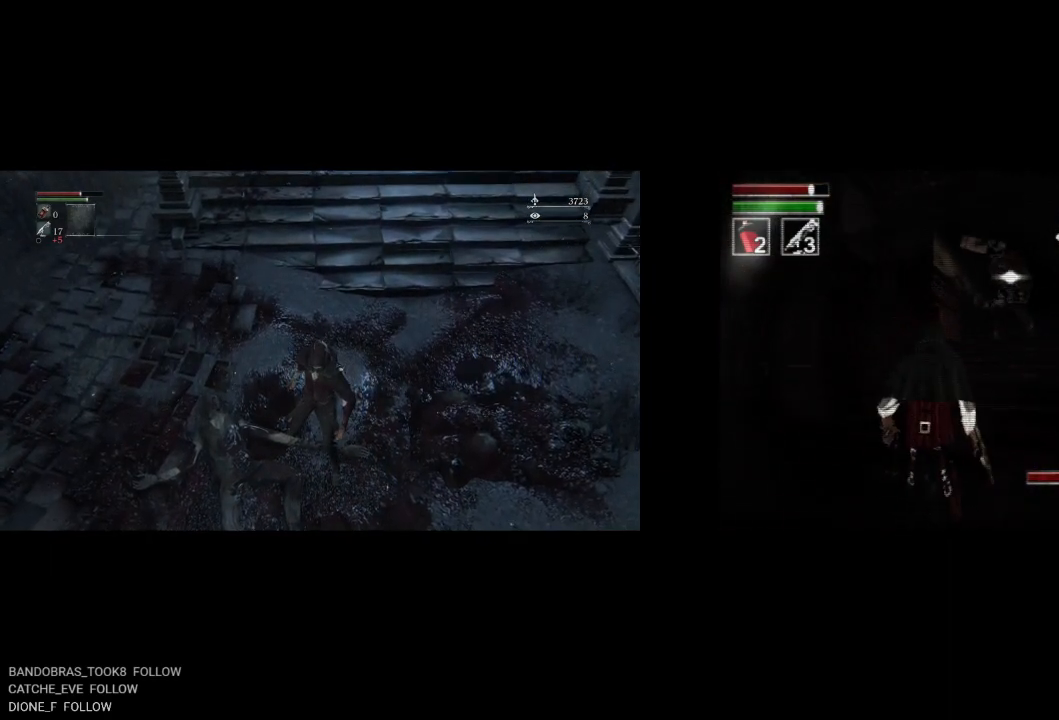
{"buttons": ["DPAD_DOWN"], "left_stick": "center", "events": [[50, "DPAD_LEFT", "down"], [300, "DPAD_LEFT", "up"]]}
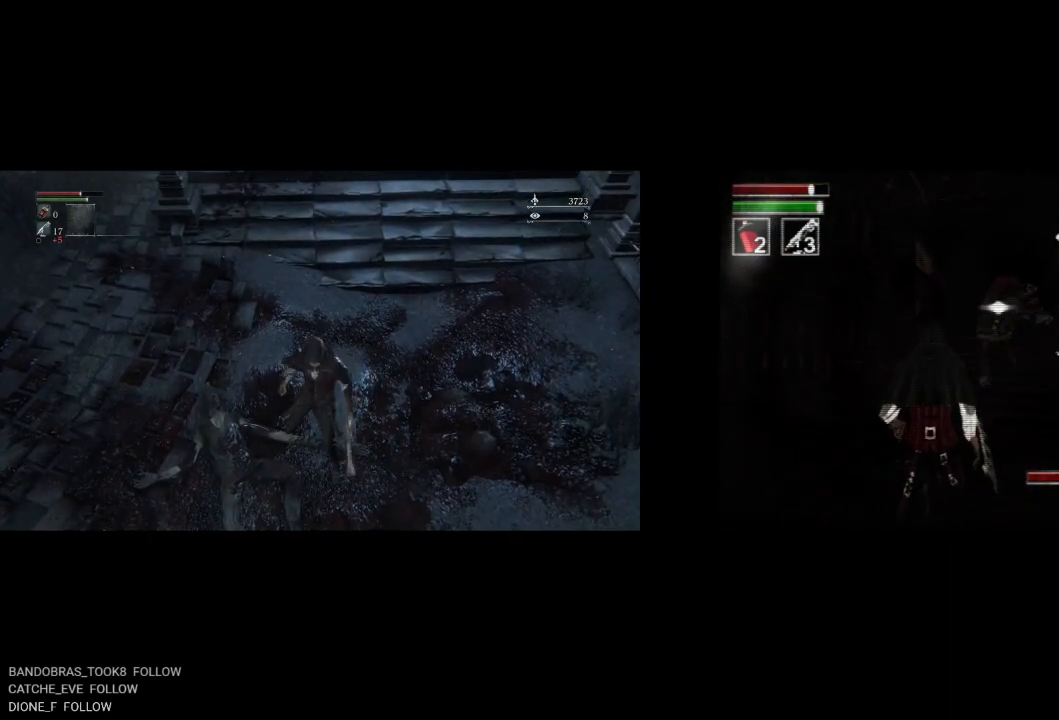
{"buttons": ["DPAD_DOWN", "DPAD_LEFT"], "left_stick": "center", "events": [[233, "DPAD_LEFT", "down"]]}
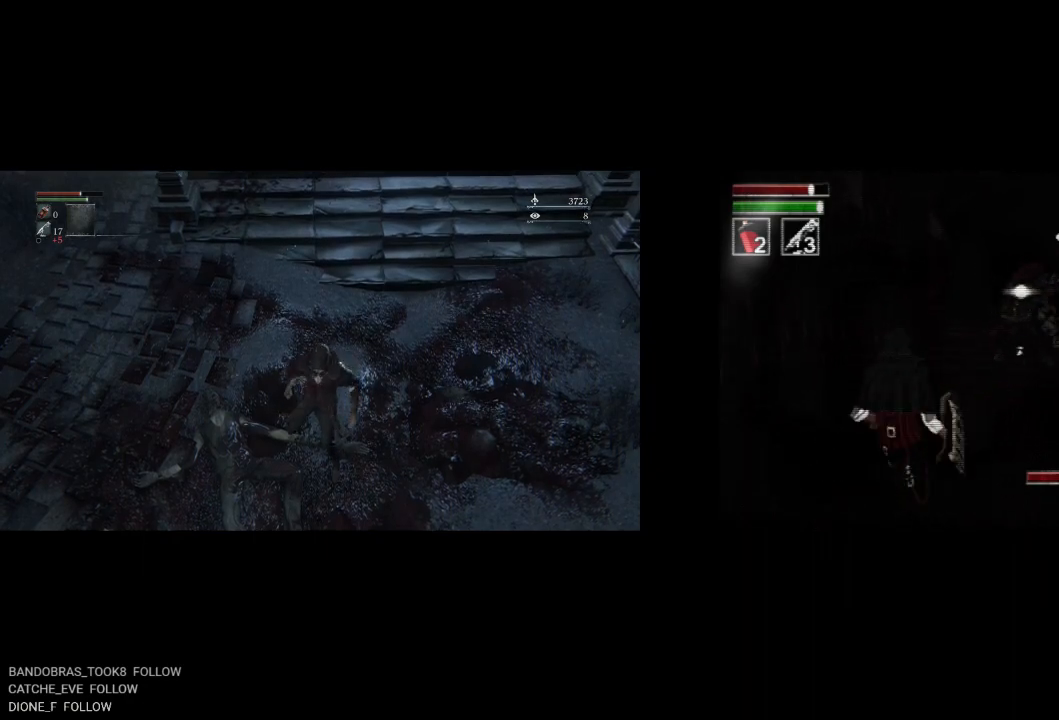
{"buttons": [], "left_stick": "center", "events": [[33, "DPAD_LEFT", "up"], [333, "DPAD_RIGHT", "down"], [367, "DPAD_DOWN", "up"], [383, "DPAD_RIGHT", "up"]]}
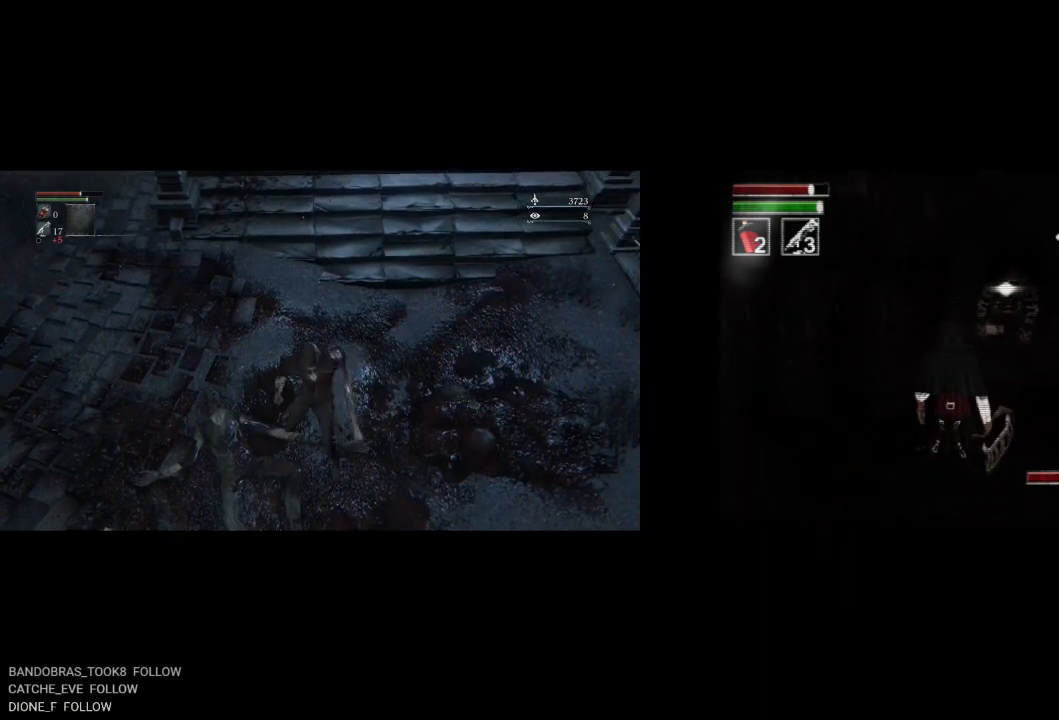
{"buttons": [], "left_stick": "center", "events": []}
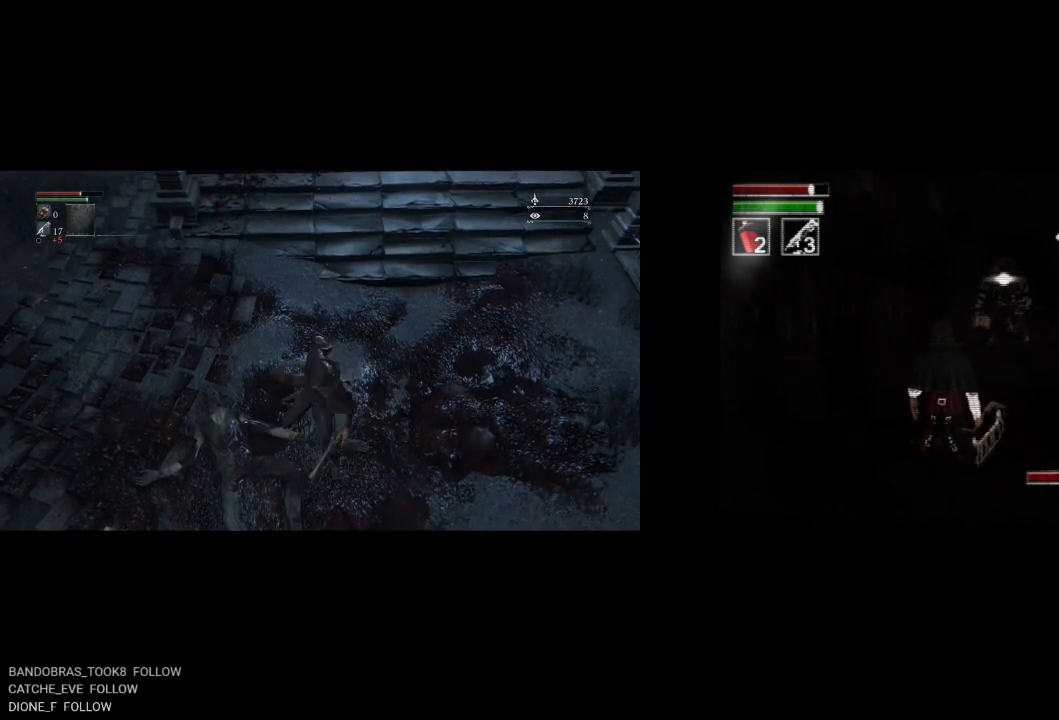
{"buttons": [], "left_stick": "center", "events": [[283, "DPAD_UP", "down"], [450, "DPAD_UP", "up"]]}
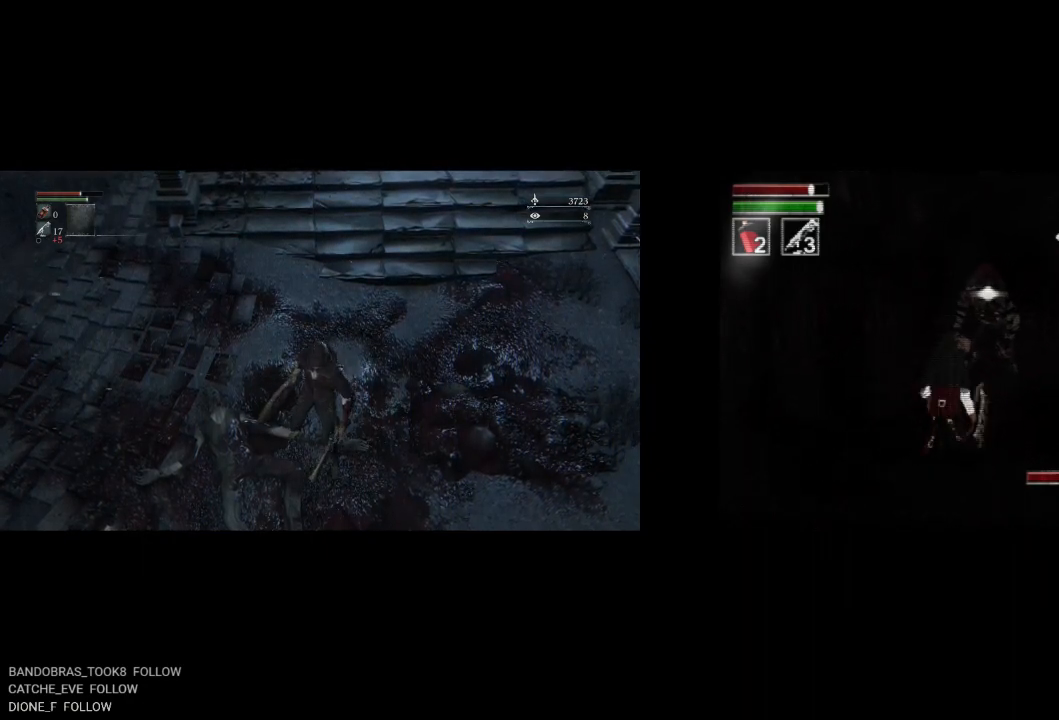
{"buttons": ["DPAD_DOWN"], "left_stick": "center", "events": [[233, "DPAD_LEFT", "down"], [333, "DPAD_LEFT", "up"], [450, "DPAD_DOWN", "down"]]}
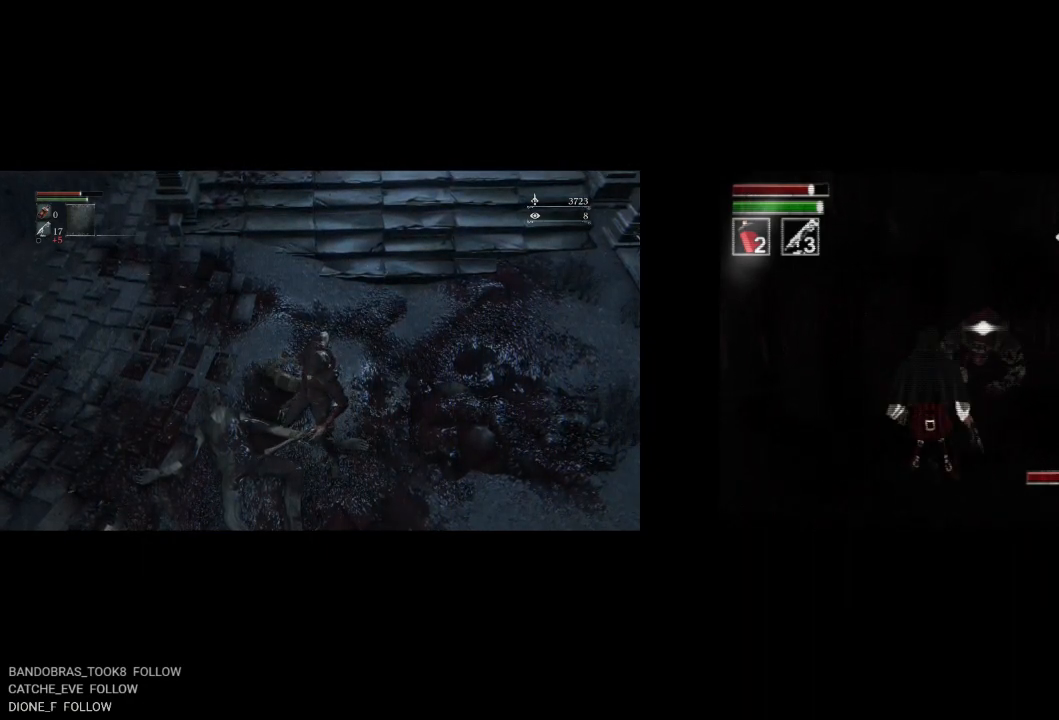
{"buttons": ["CIRCLE", "DPAD_DOWN"], "left_stick": "center", "events": [[433, "CIRCLE", "down"]]}
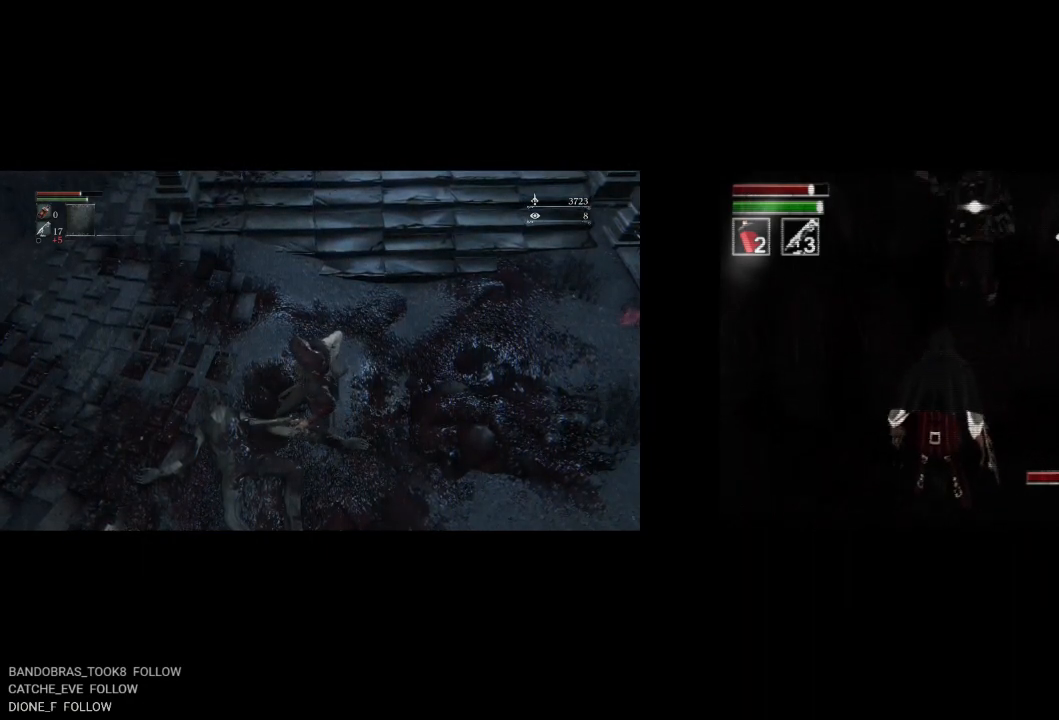
{"buttons": [], "left_stick": "center", "events": [[67, "CIRCLE", "up"], [333, "DPAD_DOWN", "up"]]}
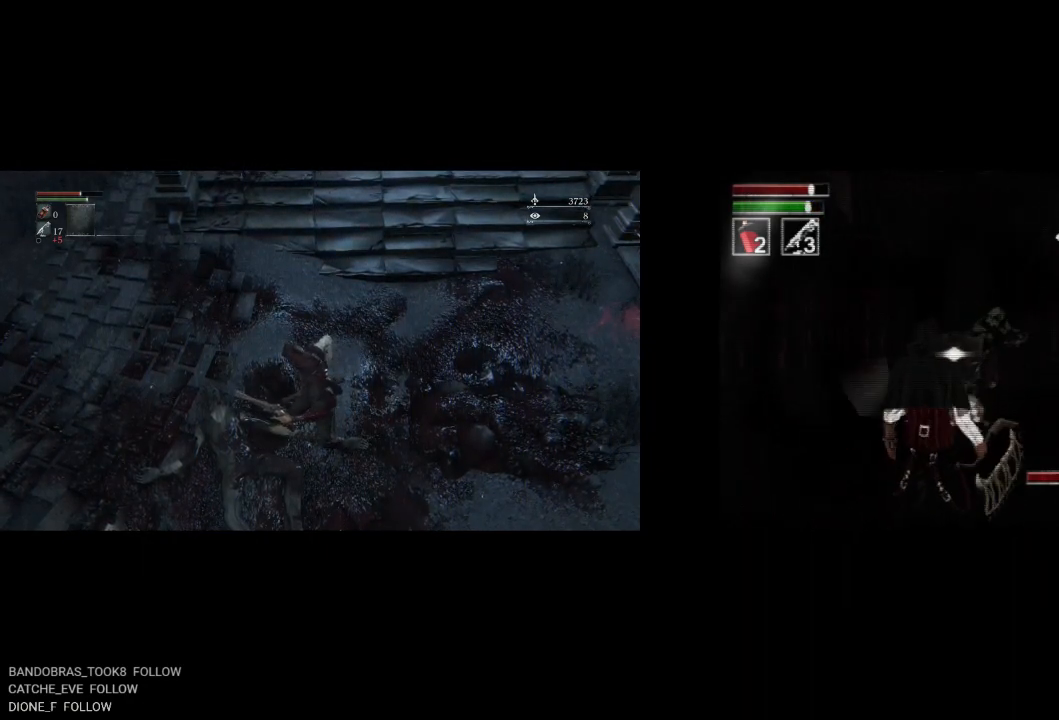
{"buttons": ["DPAD_DOWN"], "left_stick": "center", "events": [[33, "DPAD_LEFT", "down"], [250, "DPAD_LEFT", "up"], [400, "DPAD_DOWN", "down"]]}
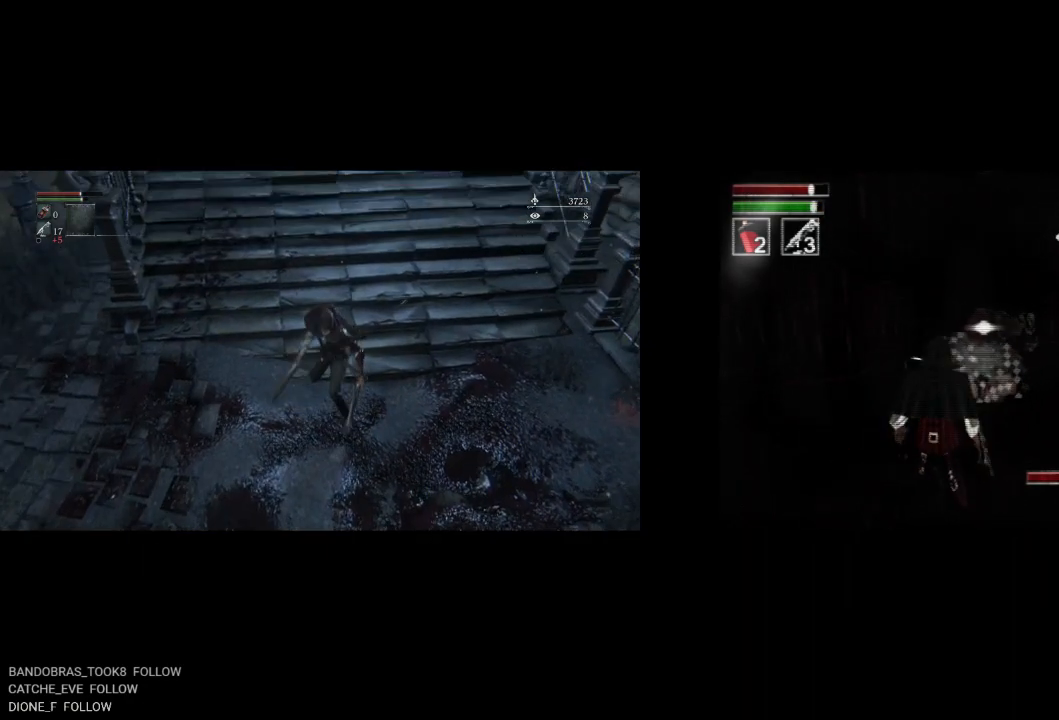
{"buttons": ["DPAD_DOWN"], "left_stick": "center", "events": []}
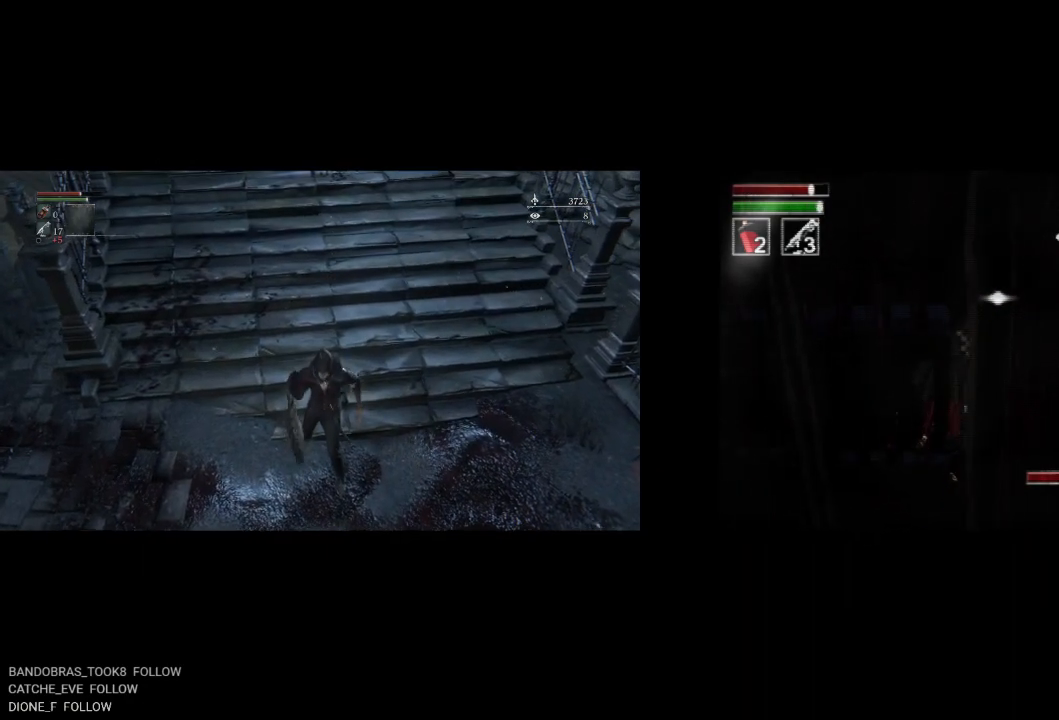
{"buttons": [], "left_stick": "center", "events": [[317, "DPAD_DOWN", "up"]]}
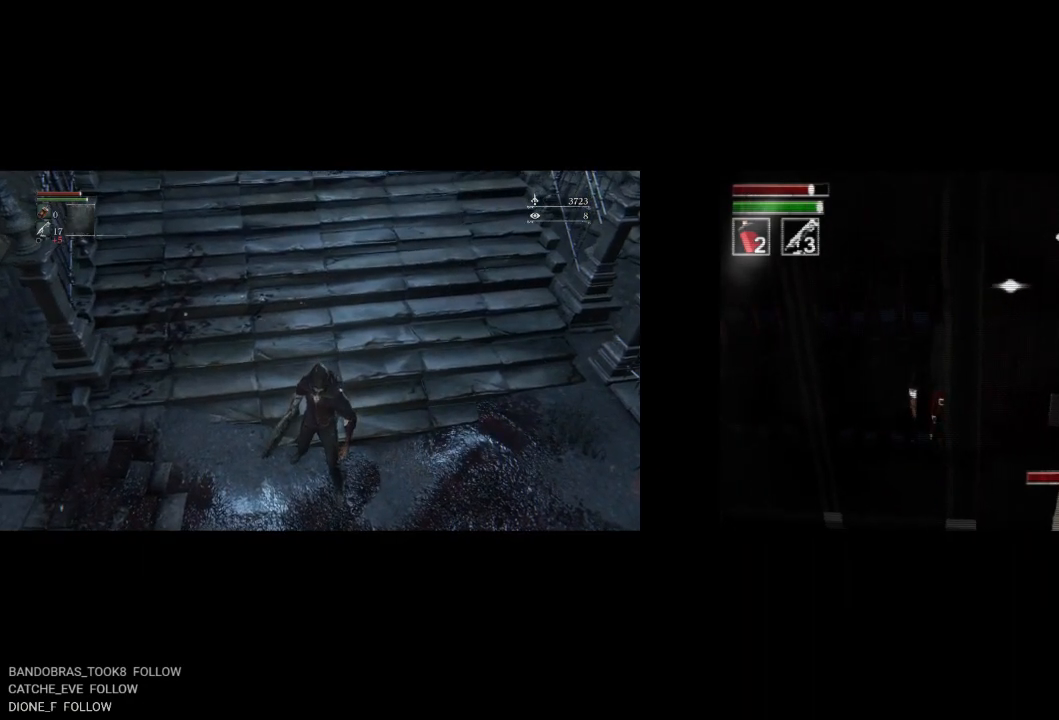
{"buttons": ["DPAD_RIGHT"], "left_stick": "center", "events": [[67, "DPAD_RIGHT", "down"]]}
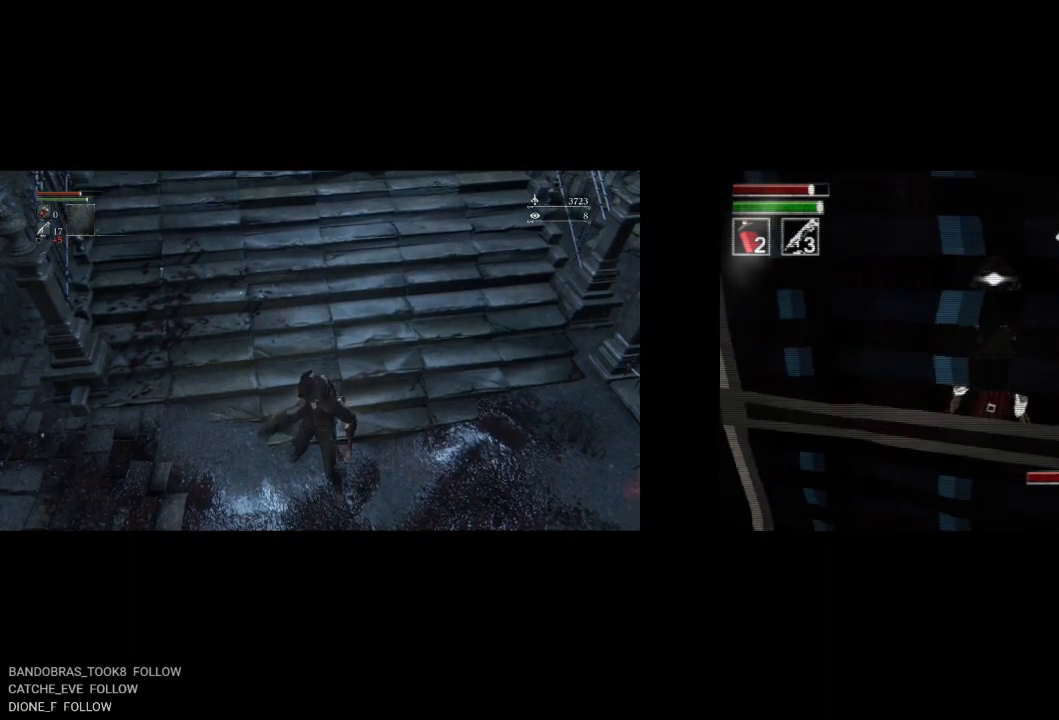
{"buttons": ["DPAD_DOWN"], "left_stick": "center", "events": [[217, "DPAD_DOWN", "down"], [250, "DPAD_RIGHT", "up"]]}
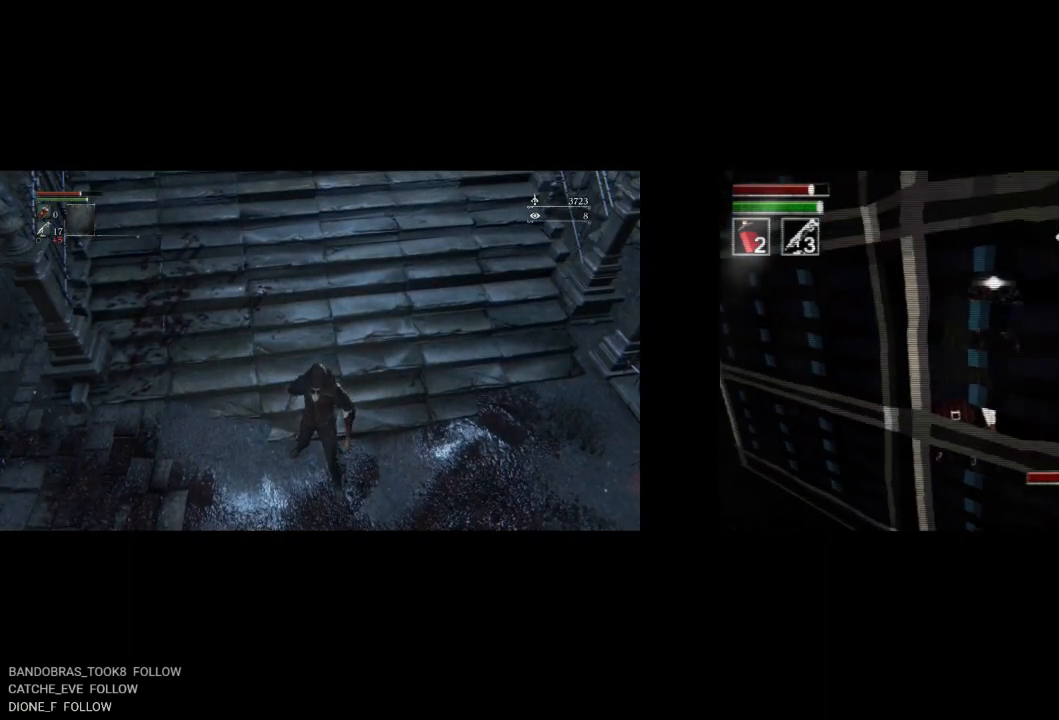
{"buttons": [], "left_stick": "center", "events": [[67, "DPAD_DOWN", "up"], [350, "DPAD_LEFT", "down"], [433, "DPAD_LEFT", "up"]]}
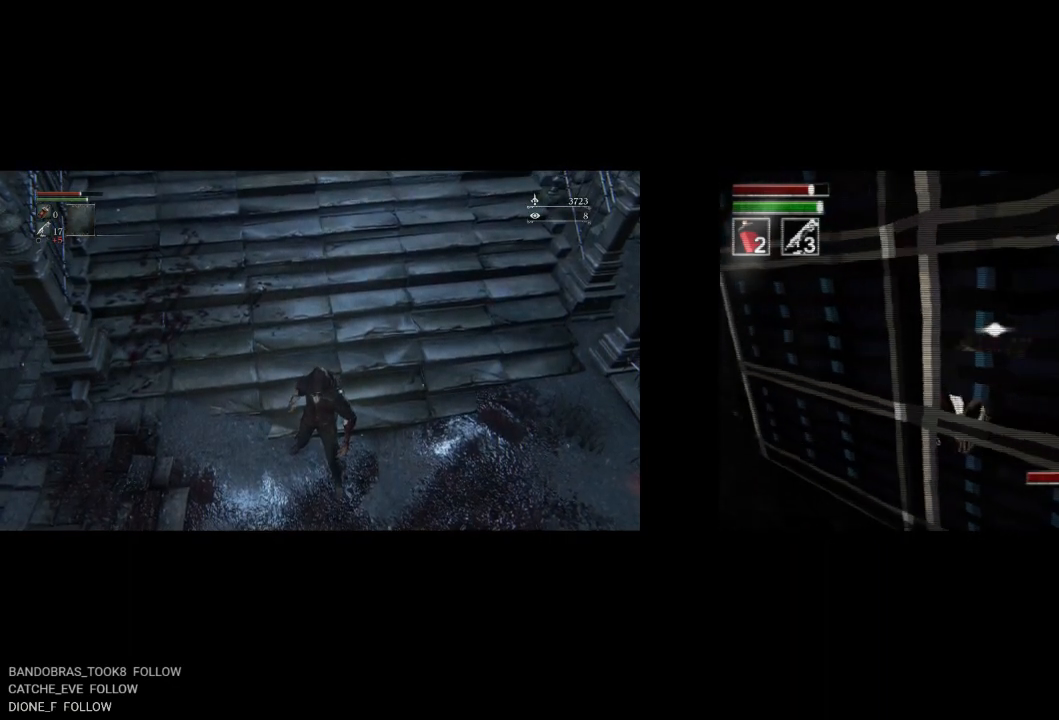
{"buttons": ["CIRCLE", "DPAD_DOWN"], "left_stick": "center", "events": [[367, "DPAD_DOWN", "down"], [417, "CIRCLE", "down"]]}
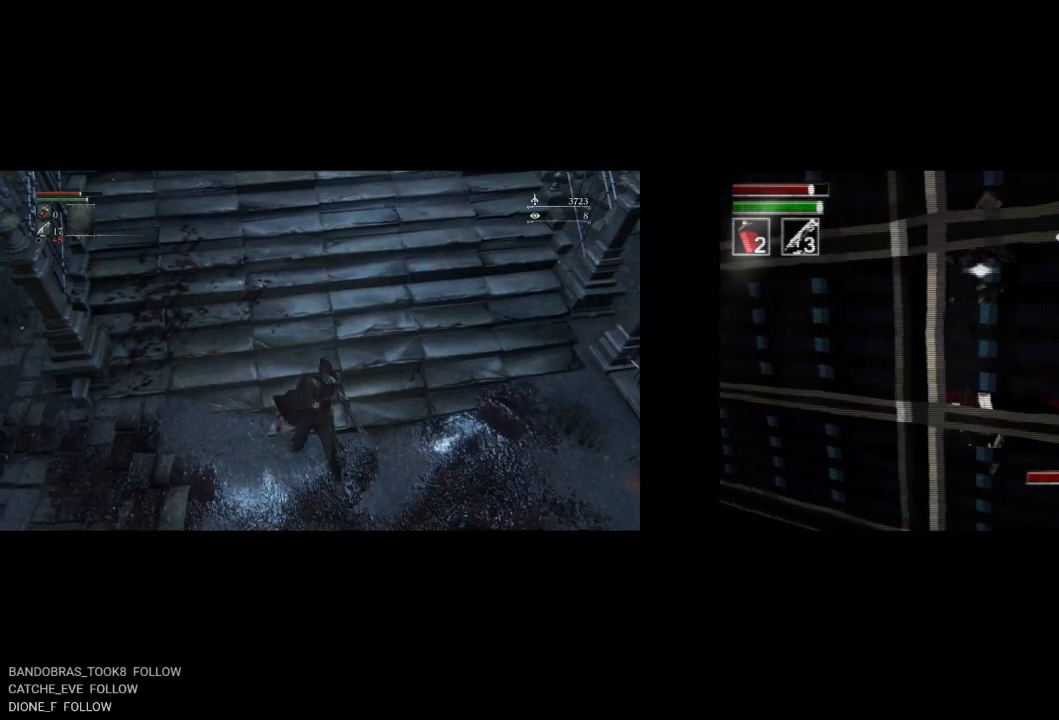
{"buttons": ["DPAD_LEFT"], "left_stick": "center", "events": [[83, "CIRCLE", "up"], [267, "DPAD_DOWN", "up"], [383, "DPAD_LEFT", "down"]]}
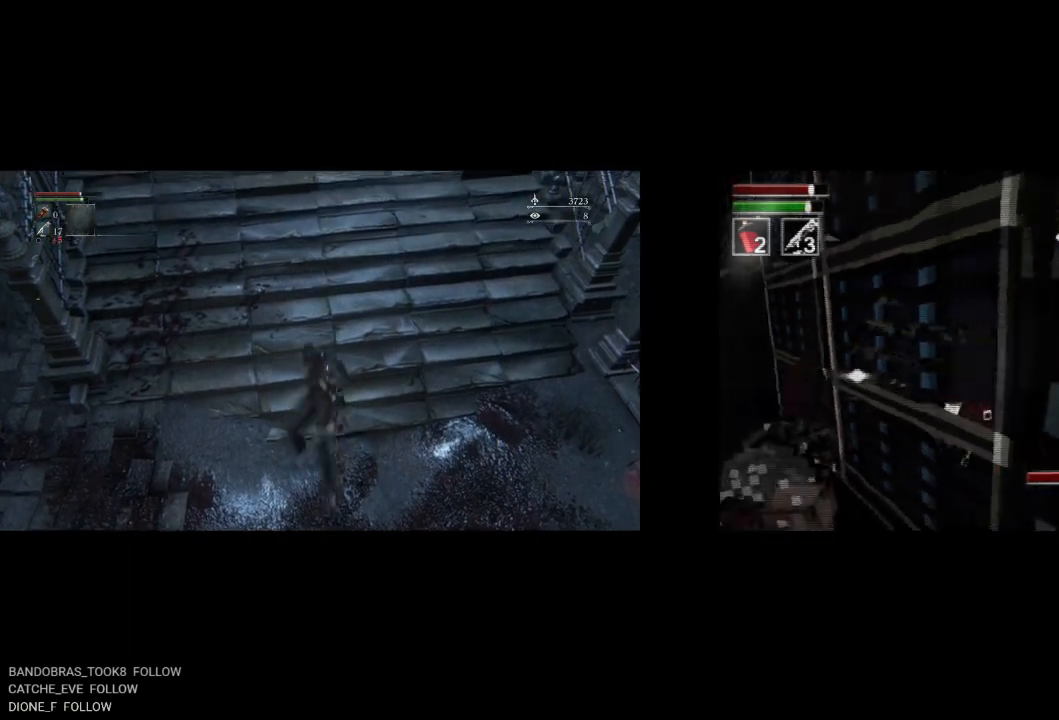
{"buttons": ["DPAD_LEFT"], "left_stick": "center", "events": []}
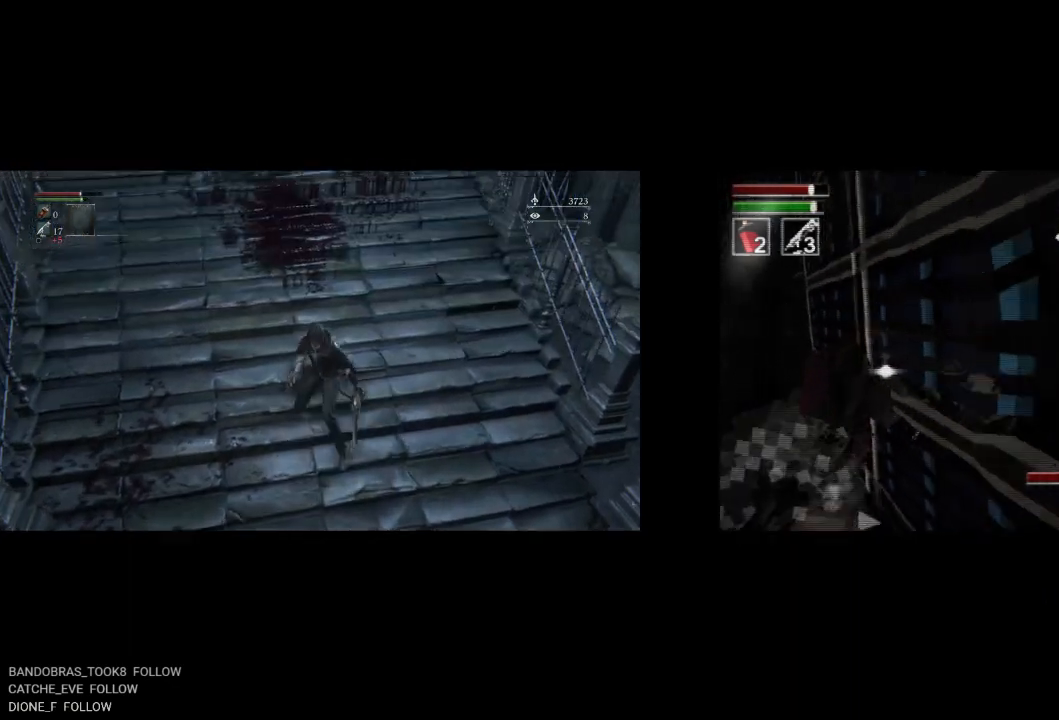
{"buttons": [], "left_stick": "center", "events": [[417, "DPAD_LEFT", "up"]]}
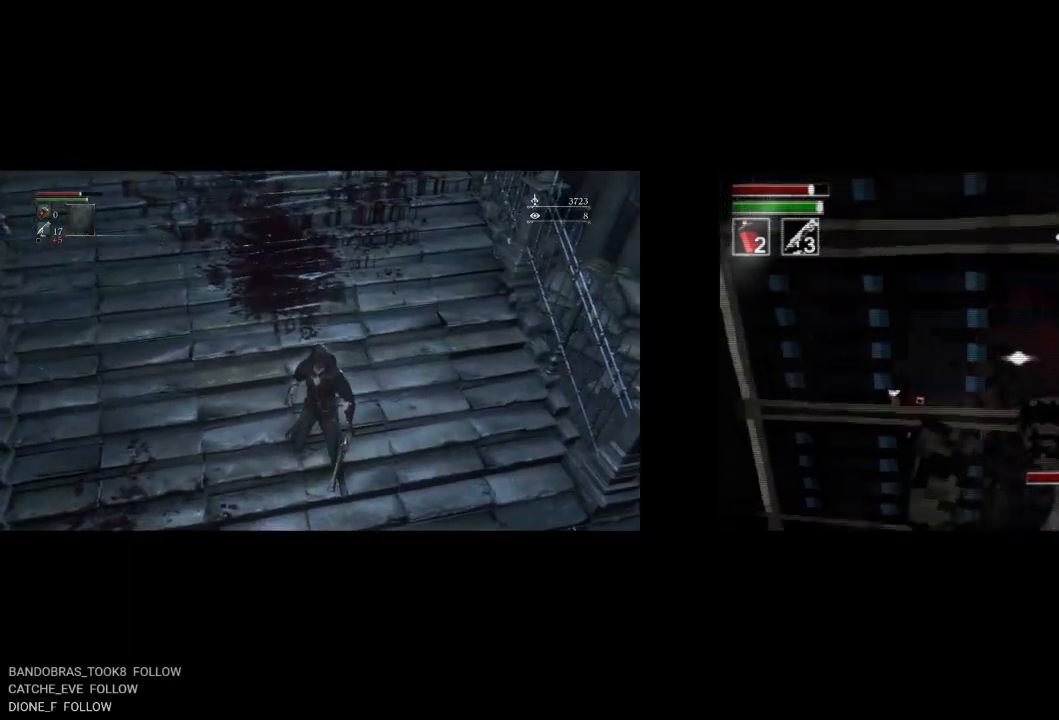
{"buttons": [], "left_stick": "center", "events": [[83, "DPAD_RIGHT", "down"], [300, "DPAD_RIGHT", "up"]]}